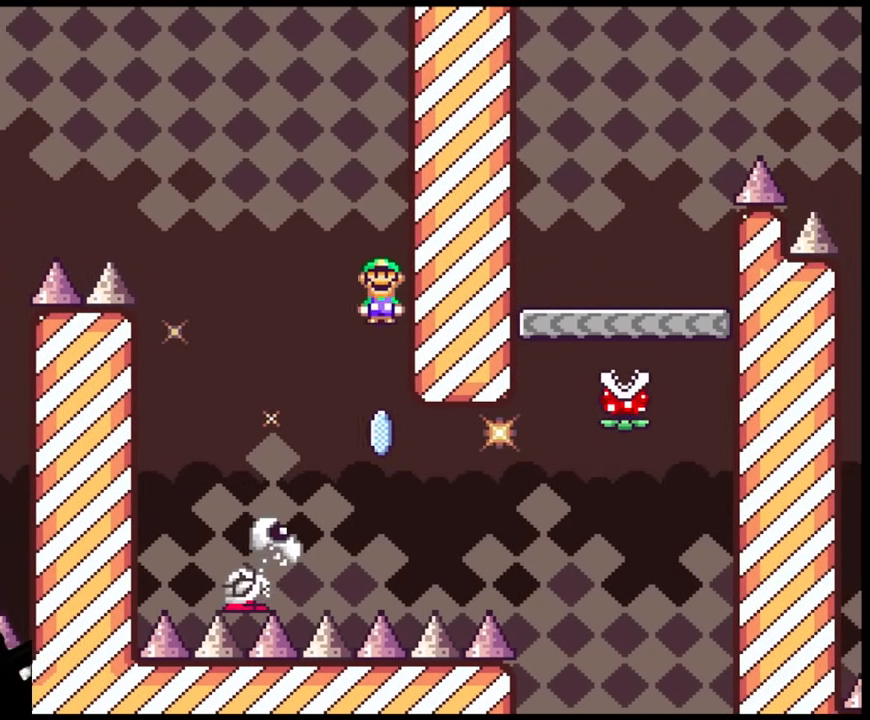
Gameplay with a controller (Nintendo layout); each line is a JSON object with the inputs held at the frame after it. "events" lists button and stick changes between this image and that frame as [ms after this image, input, new state], when the widget could be followed in between. Not read: L3 R3.
{"buttons": ["A", "X"], "events": [[100, "DPAD_LEFT", "up"], [267, "DPAD_LEFT", "down"], [483, "DPAD_LEFT", "up"]]}
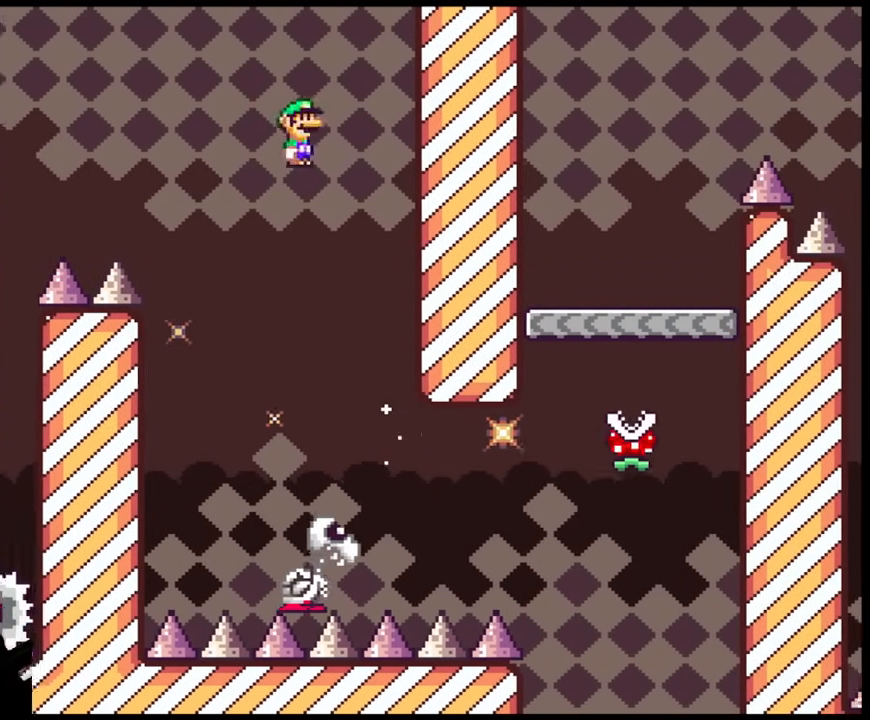
{"buttons": ["A", "X", "DPAD_RIGHT"], "events": [[117, "DPAD_RIGHT", "down"], [267, "DPAD_RIGHT", "up"], [367, "DPAD_RIGHT", "down"]]}
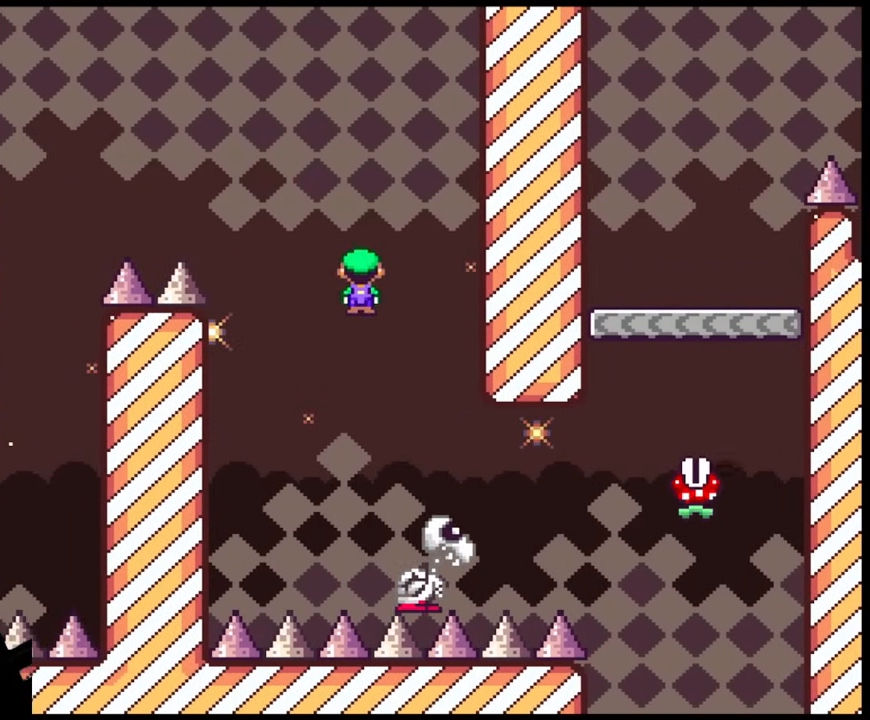
{"buttons": ["A", "X", "DPAD_RIGHT"], "events": [[33, "DPAD_RIGHT", "up"], [50, "A", "up"], [117, "DPAD_RIGHT", "down"], [367, "A", "down"]]}
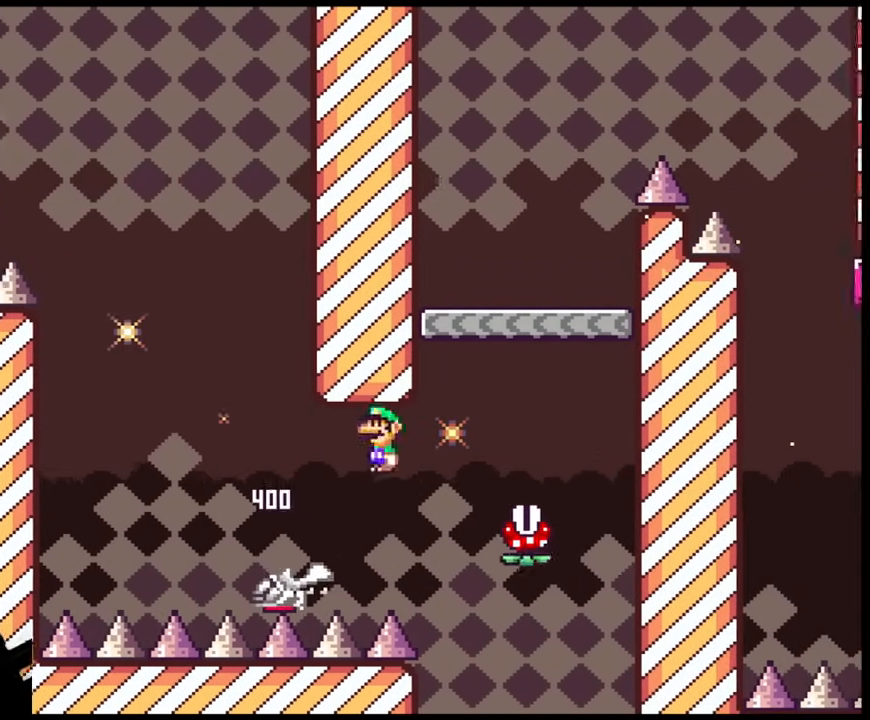
{"buttons": ["A", "X", "DPAD_LEFT"], "events": [[333, "DPAD_LEFT", "down"], [333, "DPAD_RIGHT", "up"]]}
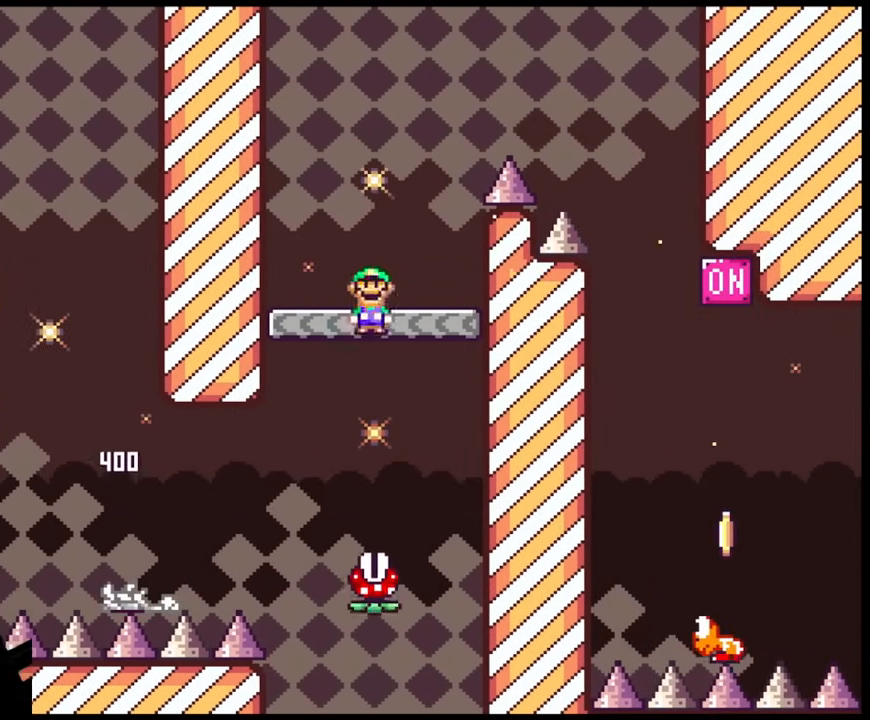
{"buttons": ["Y", "DPAD_RIGHT"], "events": [[100, "DPAD_LEFT", "up"], [250, "DPAD_RIGHT", "down"], [317, "A", "up"], [383, "X", "up"], [383, "Y", "down"]]}
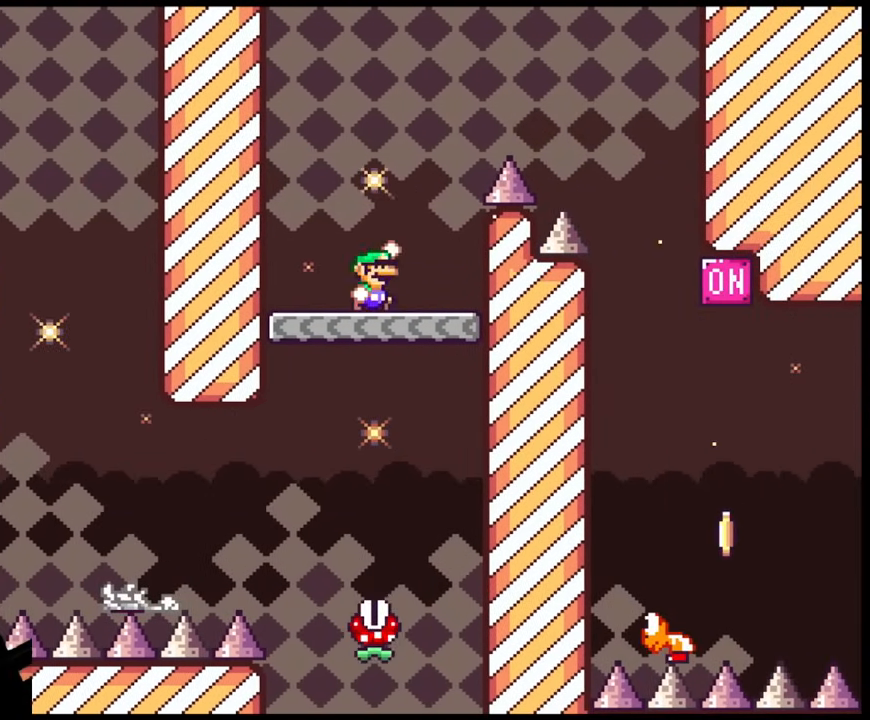
{"buttons": ["B", "Y", "DPAD_RIGHT"], "events": [[50, "B", "down"]]}
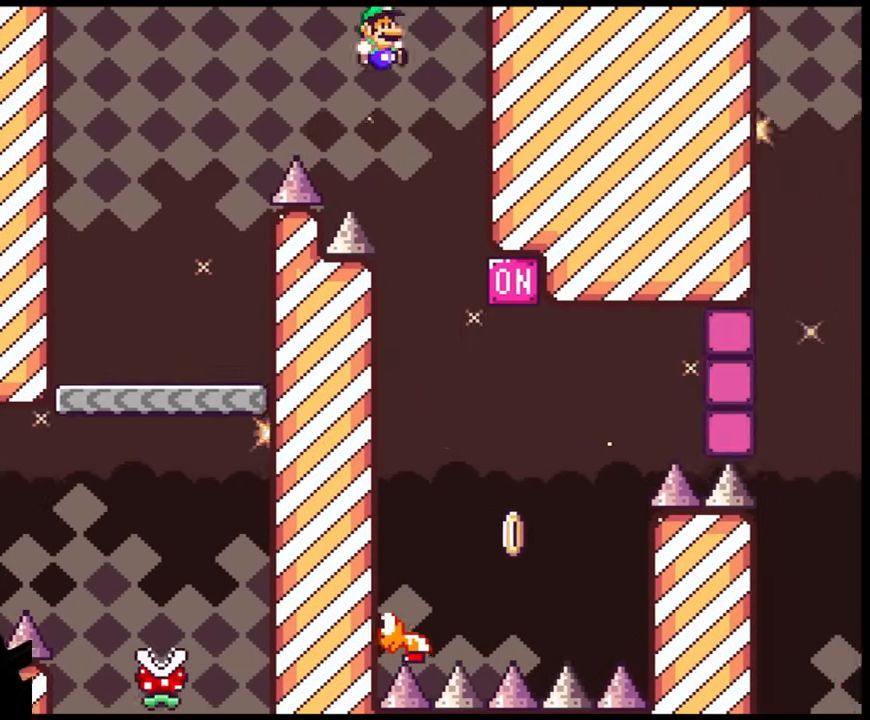
{"buttons": ["B", "Y", "DPAD_RIGHT"], "events": [[100, "DPAD_UP", "down"], [117, "DPAD_LEFT", "down"], [117, "DPAD_RIGHT", "up"], [117, "DPAD_UP", "up"], [300, "DPAD_LEFT", "up"], [400, "DPAD_RIGHT", "down"]]}
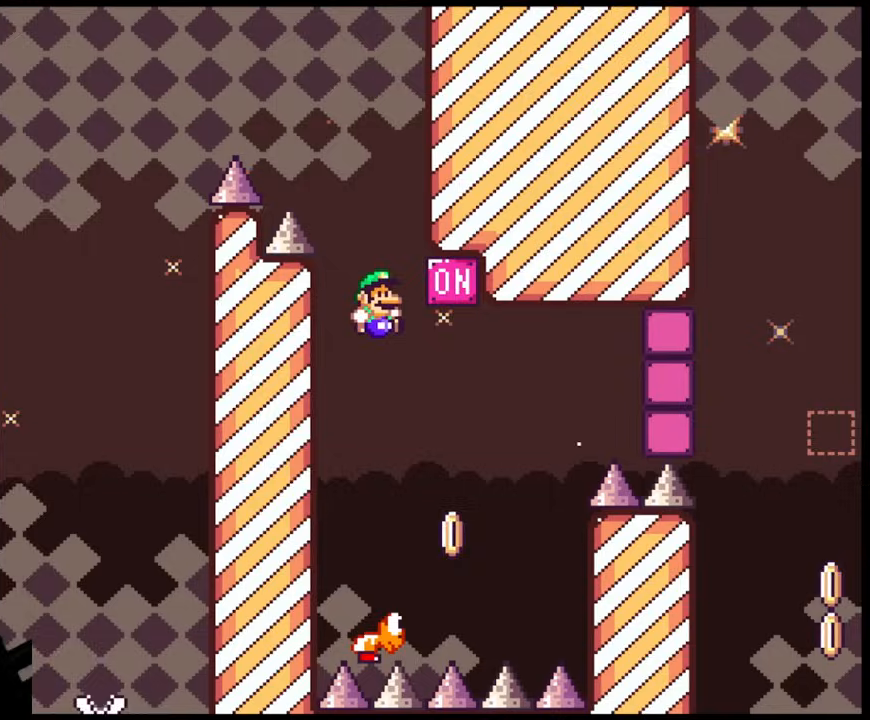
{"buttons": ["B", "Y"], "events": [[283, "DPAD_LEFT", "down"], [283, "DPAD_RIGHT", "up"], [417, "DPAD_LEFT", "up"]]}
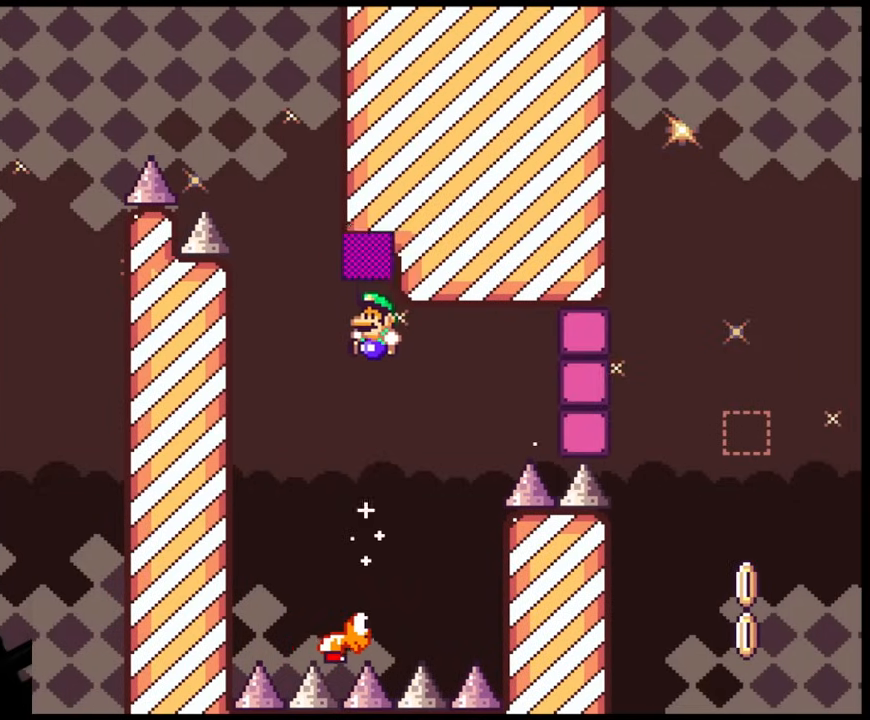
{"buttons": ["B", "Y", "DPAD_RIGHT"], "events": [[250, "DPAD_RIGHT", "down"]]}
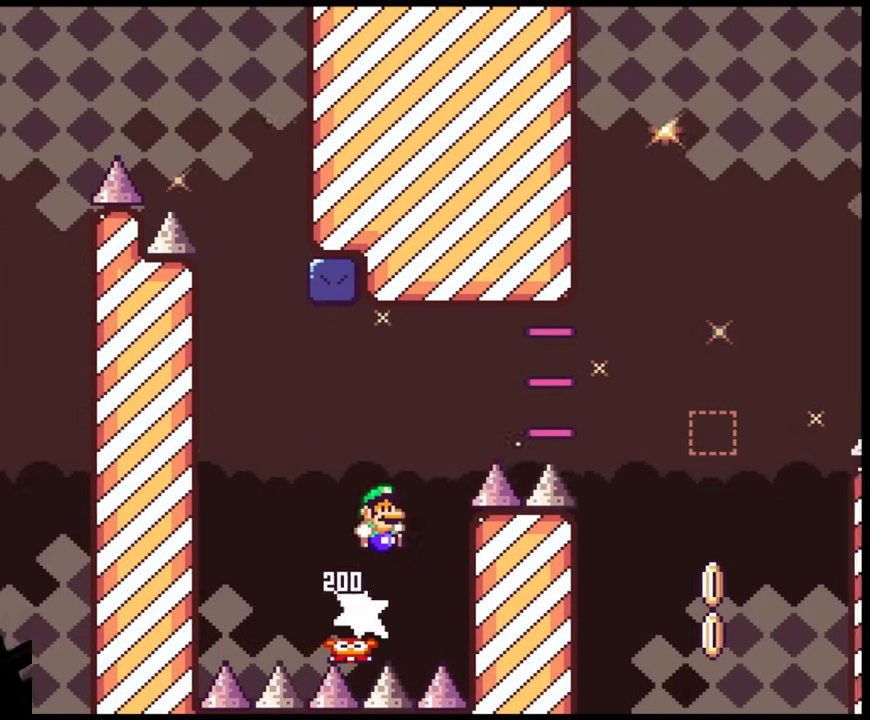
{"buttons": ["B", "Y", "DPAD_RIGHT"], "events": []}
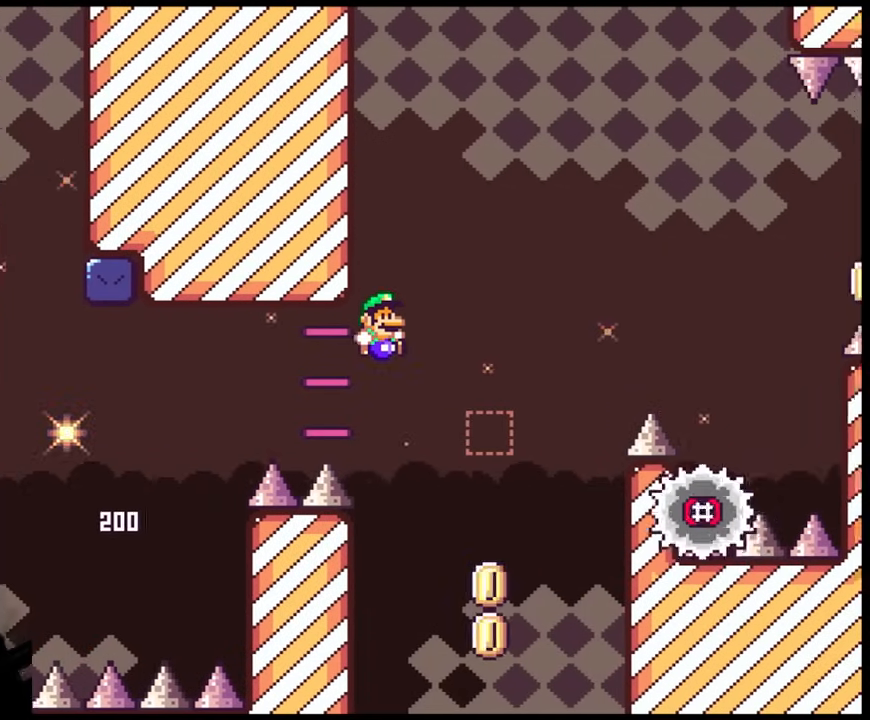
{"buttons": ["B", "Y", "DPAD_DOWN", "DPAD_RIGHT"]}
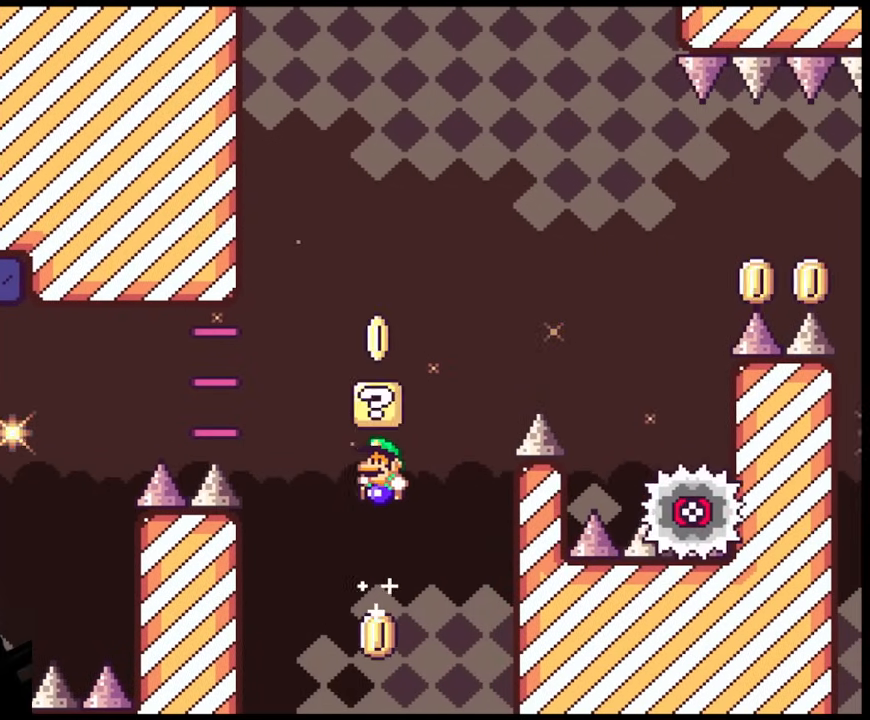
{"buttons": ["B", "Y", "DPAD_RIGHT"]}
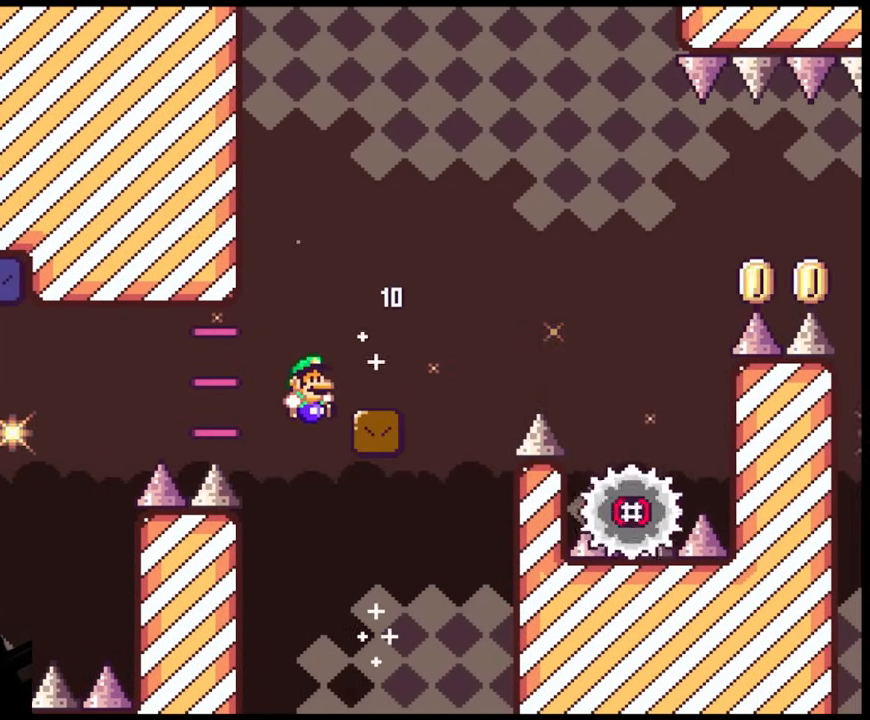
{"buttons": ["X", "DPAD_RIGHT"], "events": [[317, "DPAD_LEFT", "down"], [317, "DPAD_RIGHT", "up"], [367, "B", "up"], [450, "DPAD_LEFT", "up"], [450, "DPAD_RIGHT", "down"], [483, "X", "down"], [500, "Y", "up"]]}
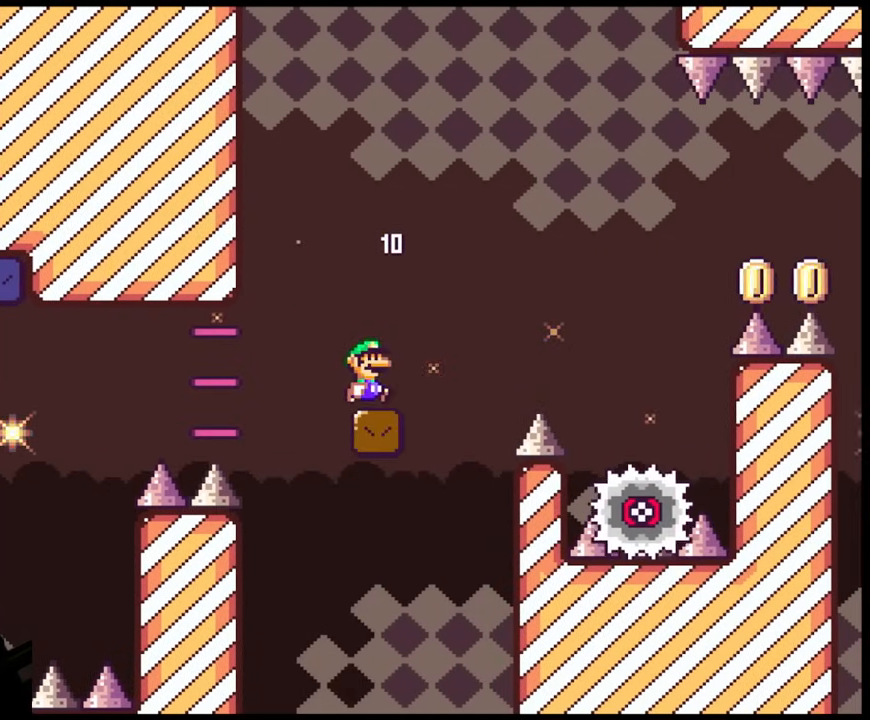
{"buttons": ["A", "X", "DPAD_RIGHT"], "events": [[117, "A", "down"]]}
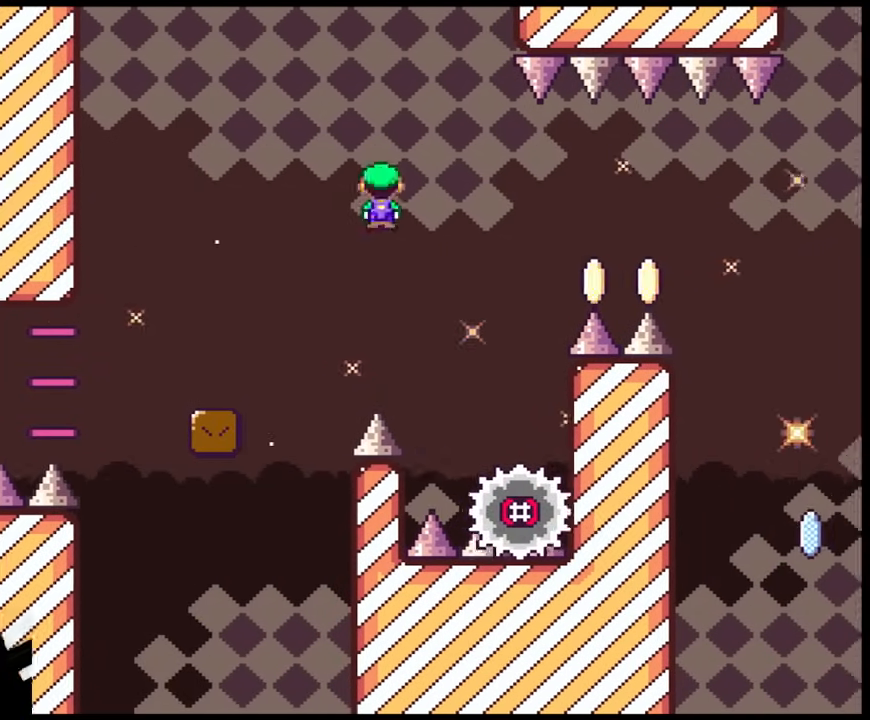
{"buttons": ["A", "X"], "events": [[217, "DPAD_RIGHT", "up"], [233, "DPAD_LEFT", "down"], [483, "DPAD_LEFT", "up"]]}
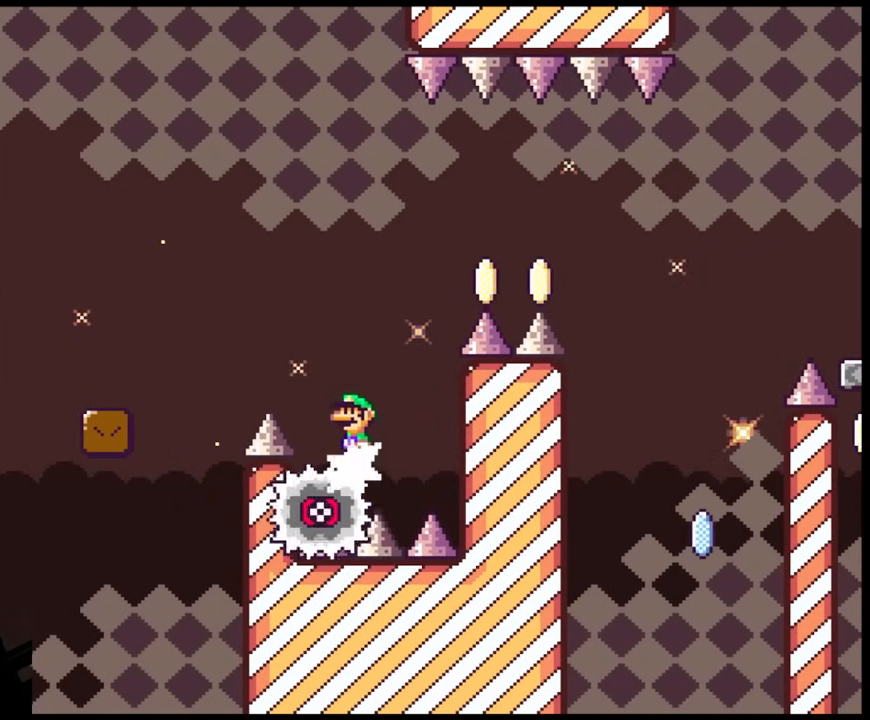
{"buttons": ["A", "X", "DPAD_RIGHT"], "events": [[17, "DPAD_RIGHT", "down"]]}
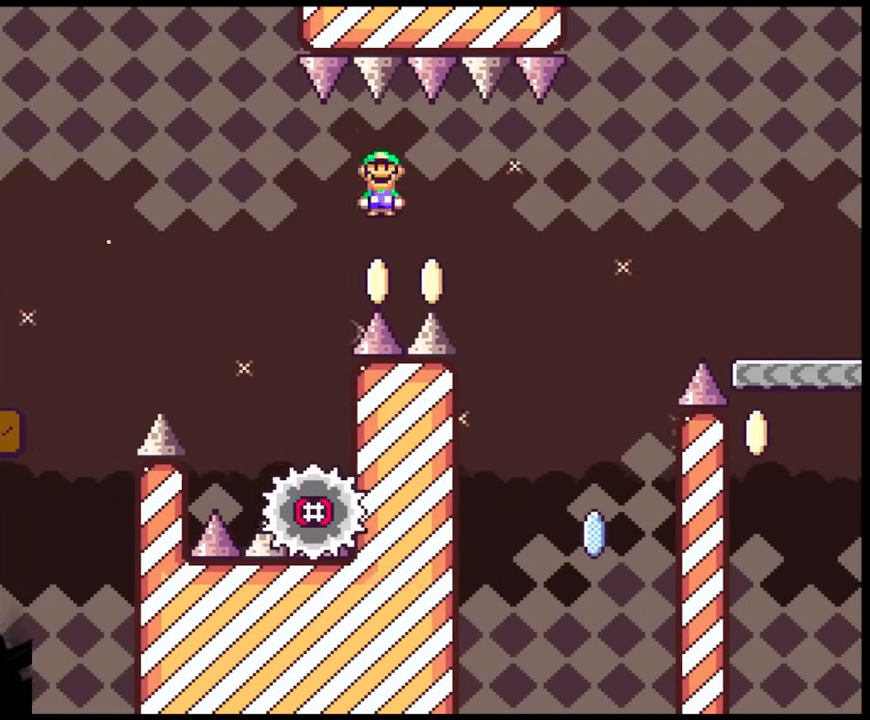
{"buttons": ["A", "X", "DPAD_LEFT"], "events": [[450, "DPAD_LEFT", "down"], [450, "DPAD_RIGHT", "up"]]}
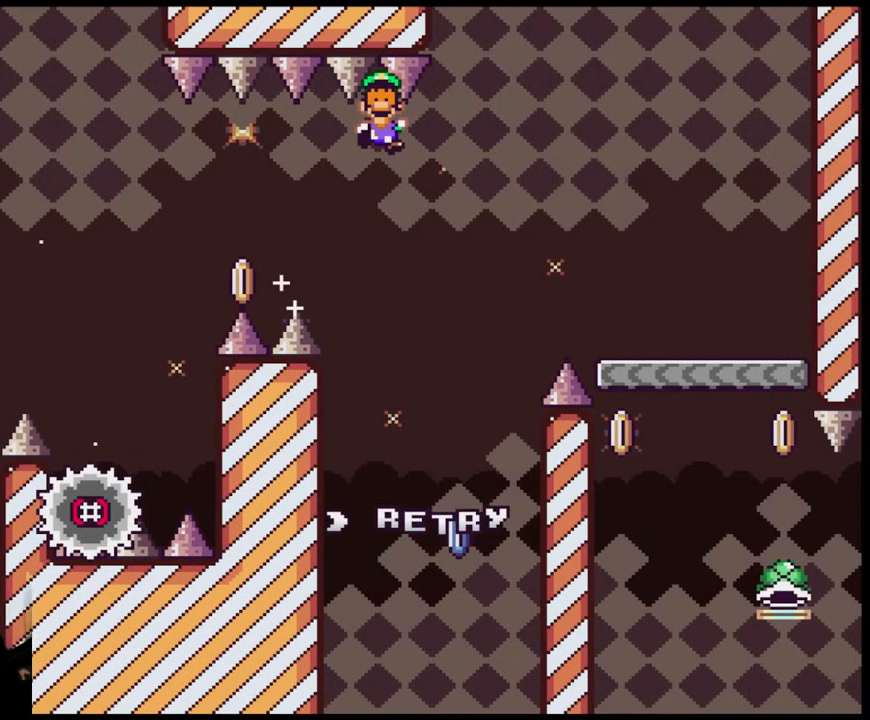
{"buttons": ["A", "X"], "events": [[67, "DPAD_LEFT", "up"], [67, "DPAD_RIGHT", "down"], [300, "DPAD_RIGHT", "up"]]}
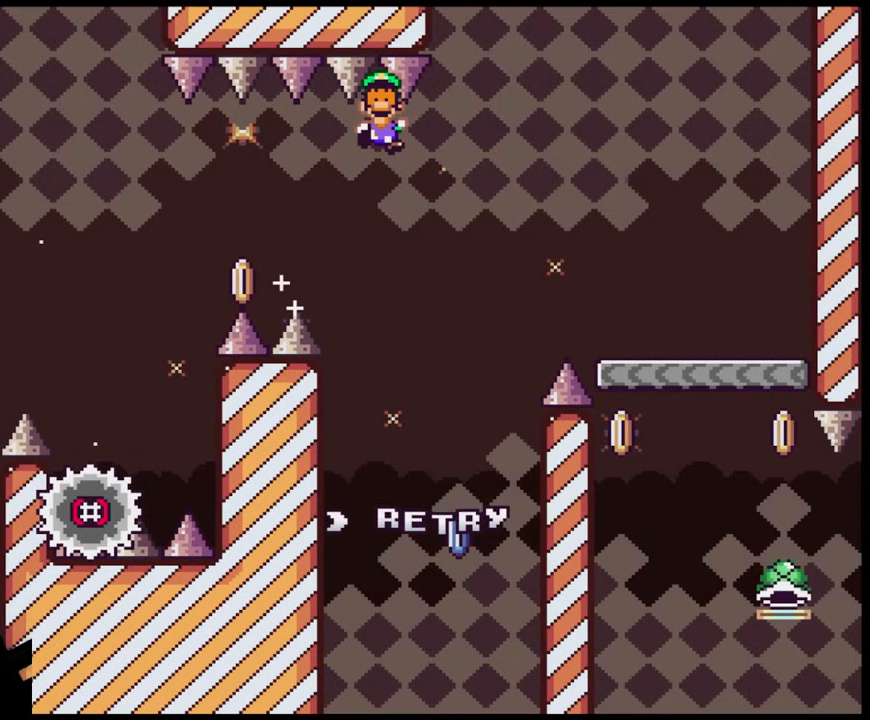
{"buttons": ["A", "X"], "events": []}
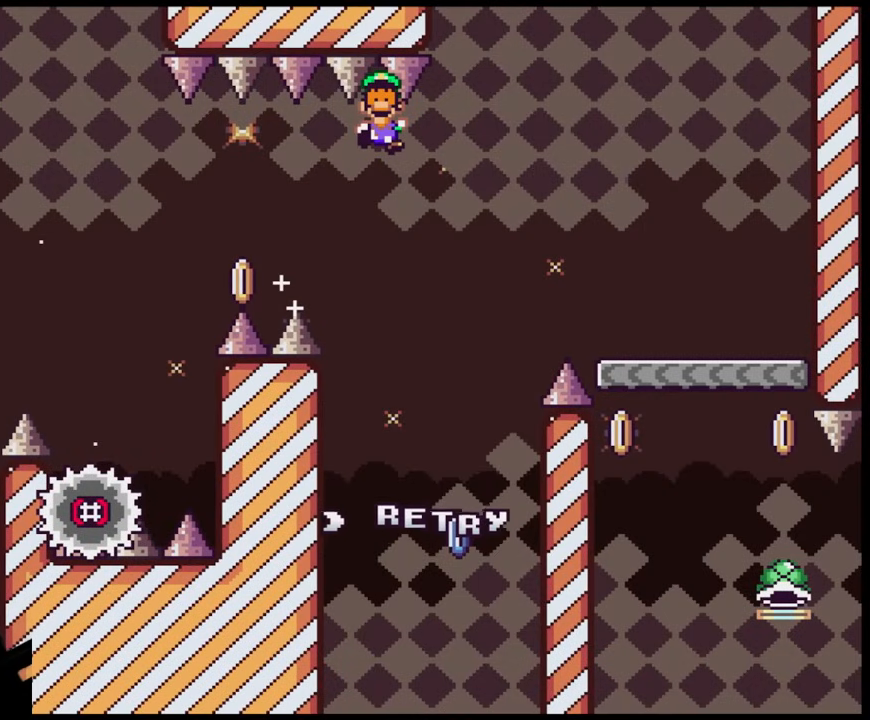
{"buttons": ["A", "X"], "events": []}
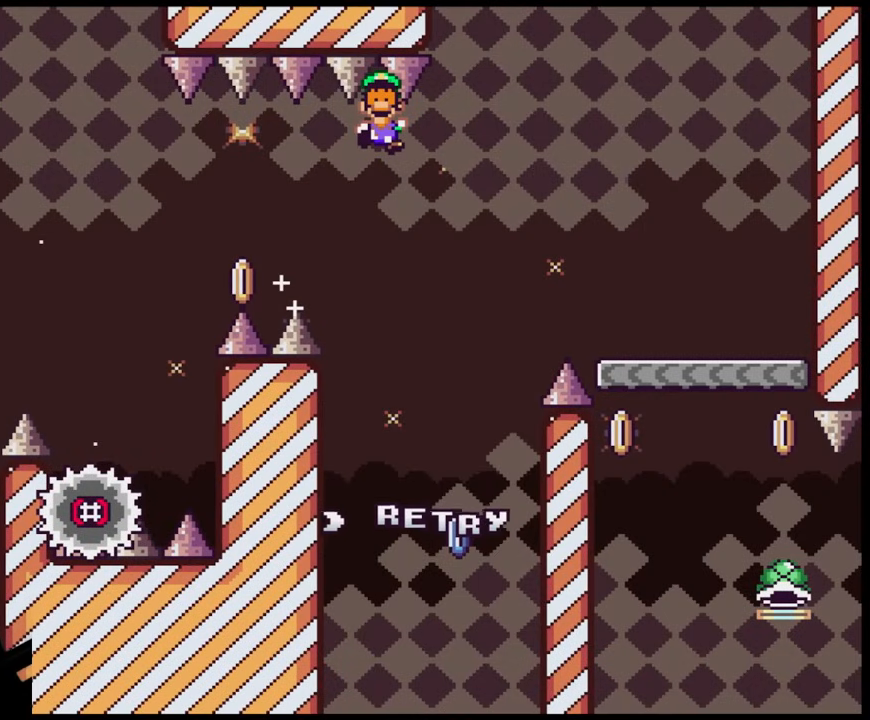
{"buttons": ["A", "X"], "events": []}
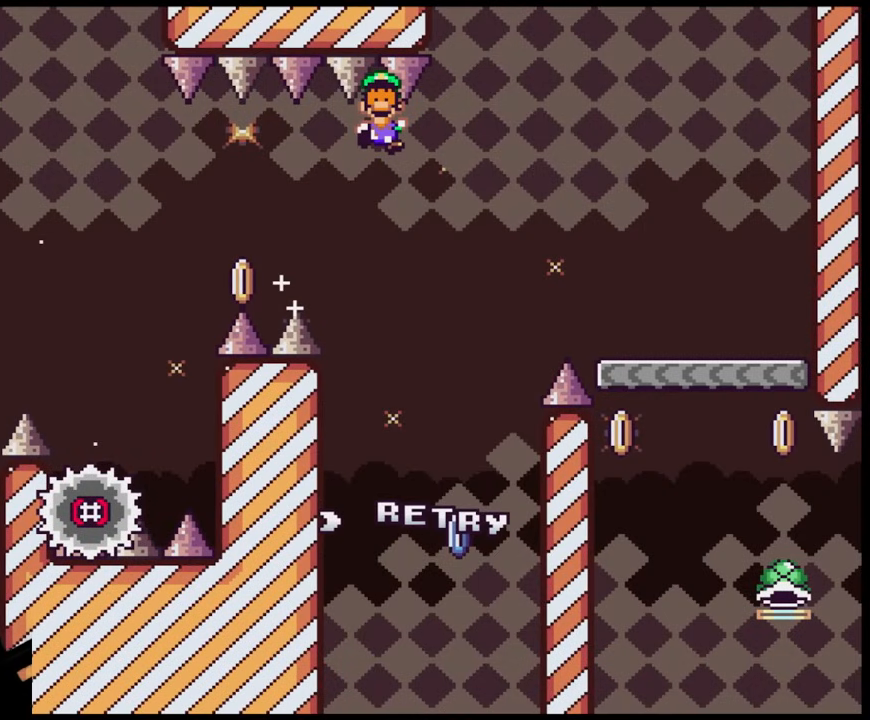
{"buttons": ["A", "X"], "events": []}
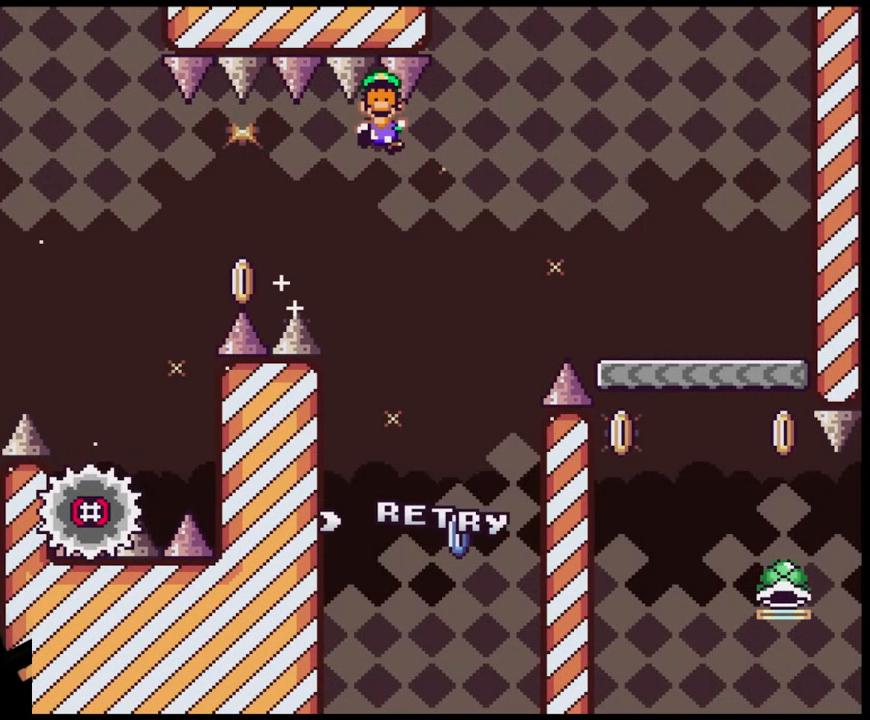
{"buttons": ["A", "X"], "events": []}
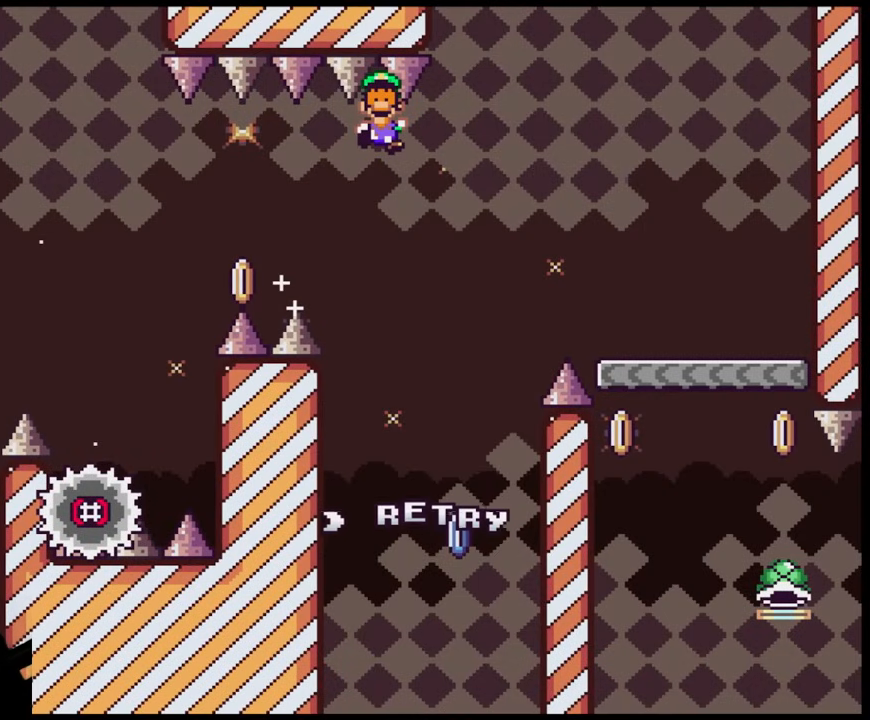
{"buttons": [], "events": [[133, "X", "up"], [217, "A", "up"]]}